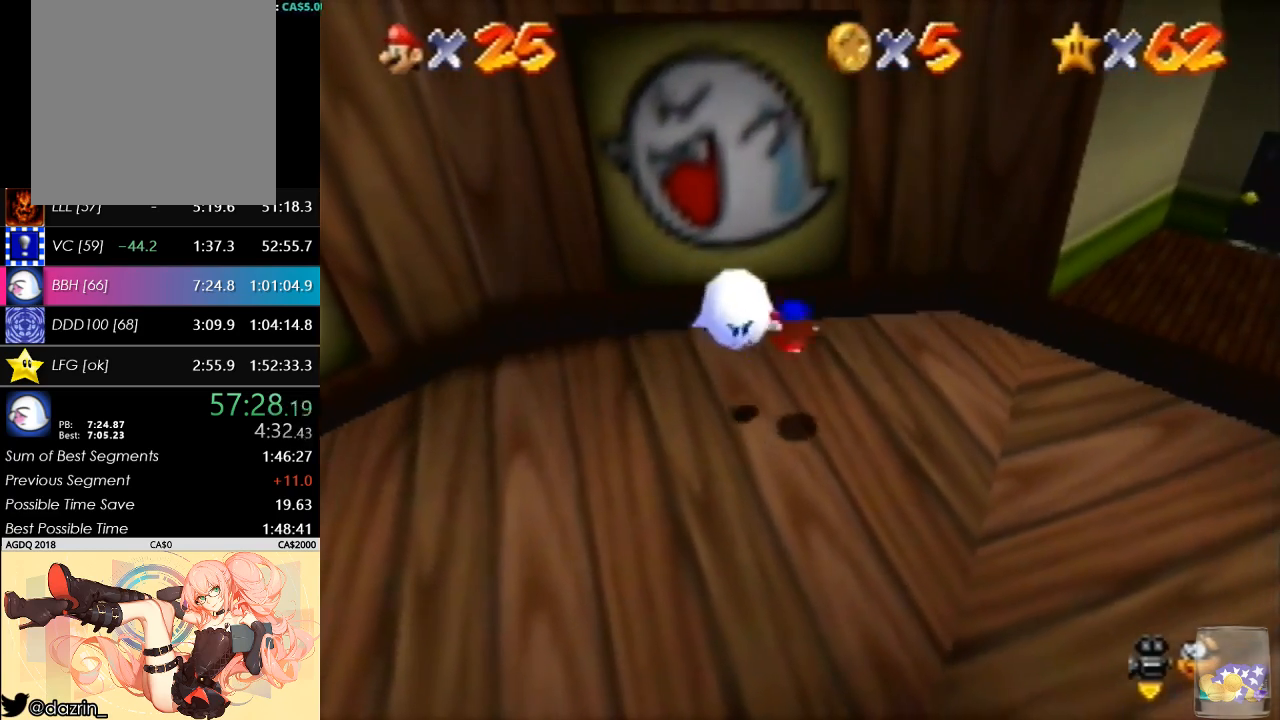
Gameplay with a controller (Nintendo layout); each line is a JSON object with the inputs held at the frame after it. "button_events" lists button changes between this image and that frame as [ms after this image, input, new state], when the widget could be followed in between (sticks are given only as held states). Not read: L3 R3 Z.
{"buttons": [], "left_stick": "up", "button_events": []}
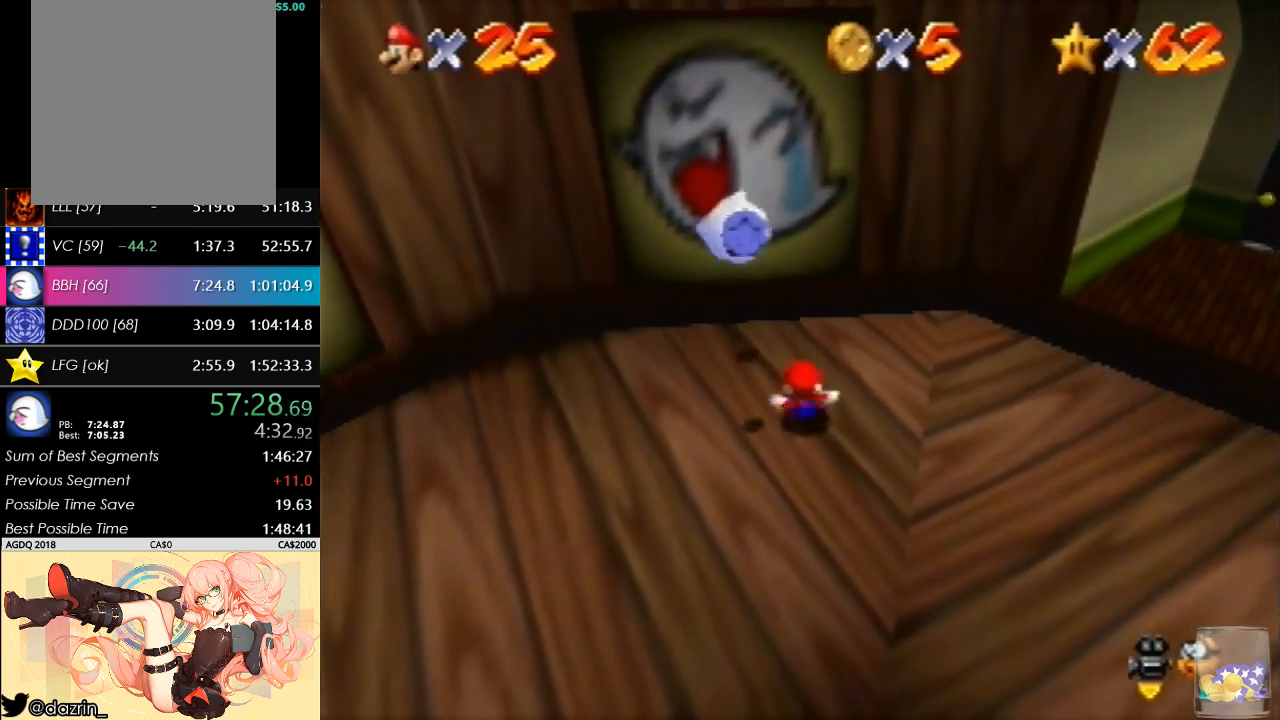
{"buttons": [], "left_stick": "center", "button_events": [[267, "A", "down"], [333, "B", "down"], [467, "A", "up"], [500, "B", "up"]]}
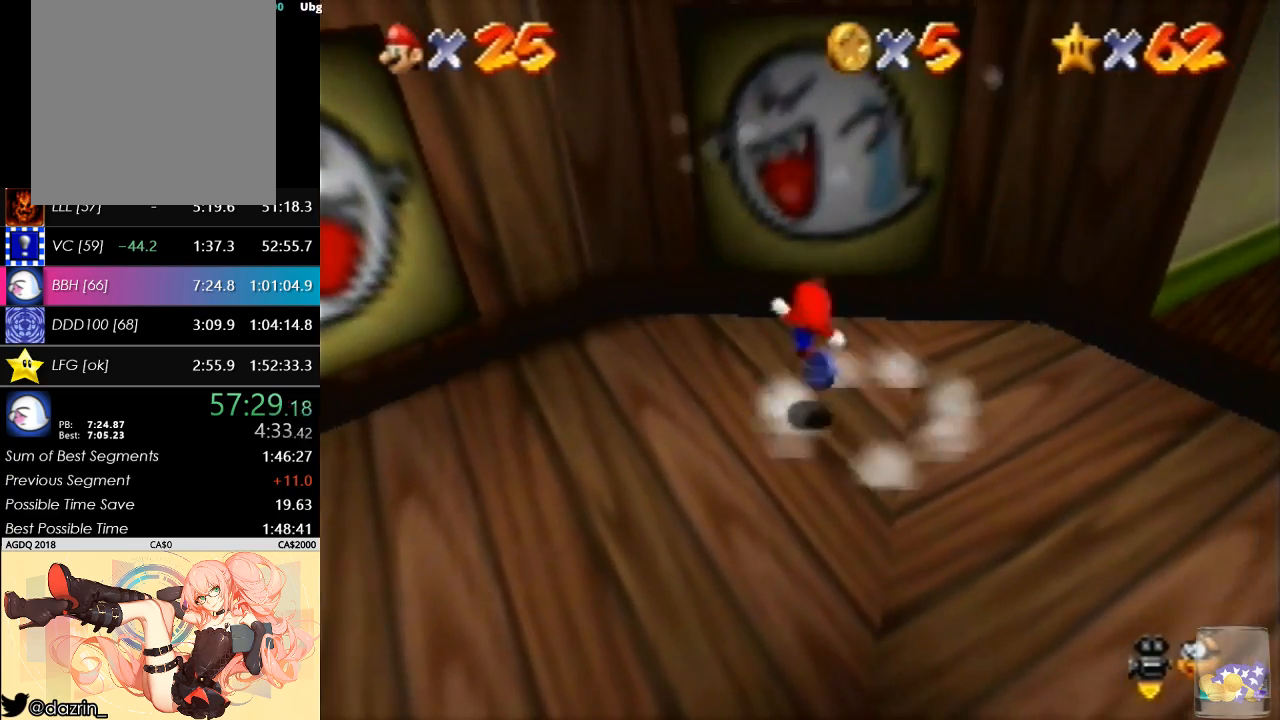
{"buttons": [], "left_stick": "down-right", "button_events": [[400, "A", "down"], [500, "A", "up"]]}
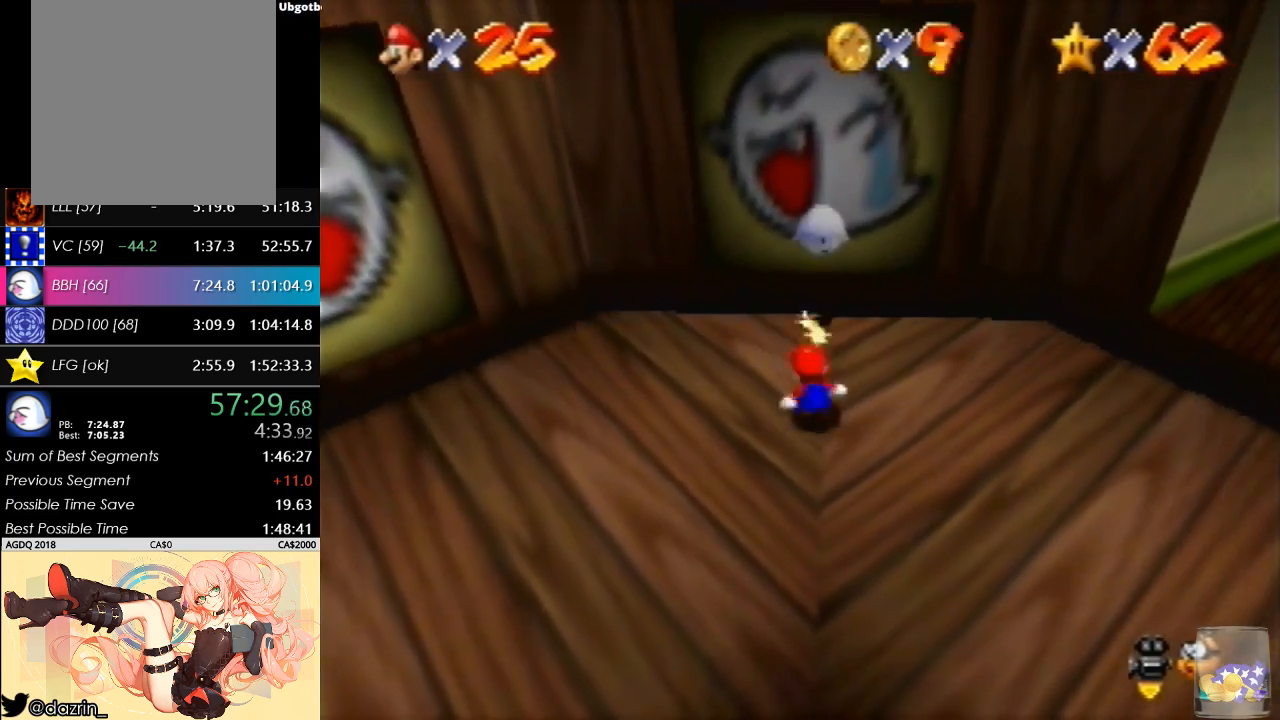
{"buttons": [], "left_stick": "center", "button_events": []}
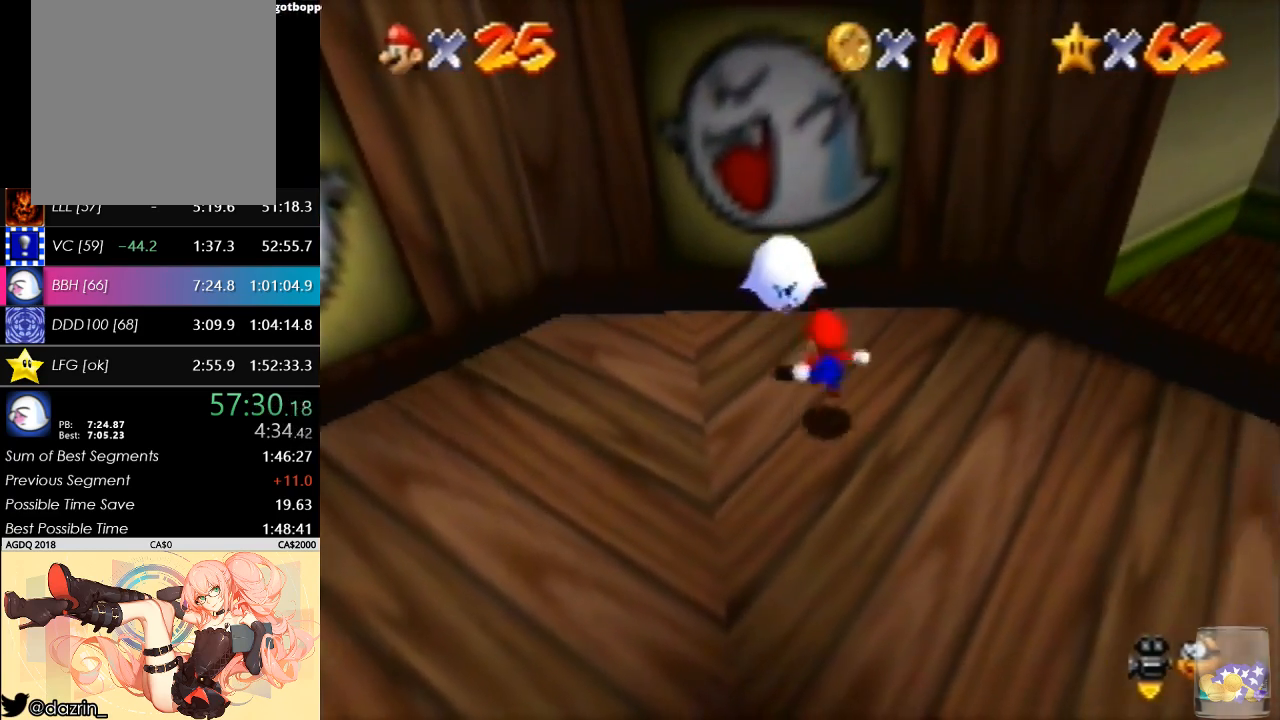
{"buttons": [], "left_stick": "up", "button_events": []}
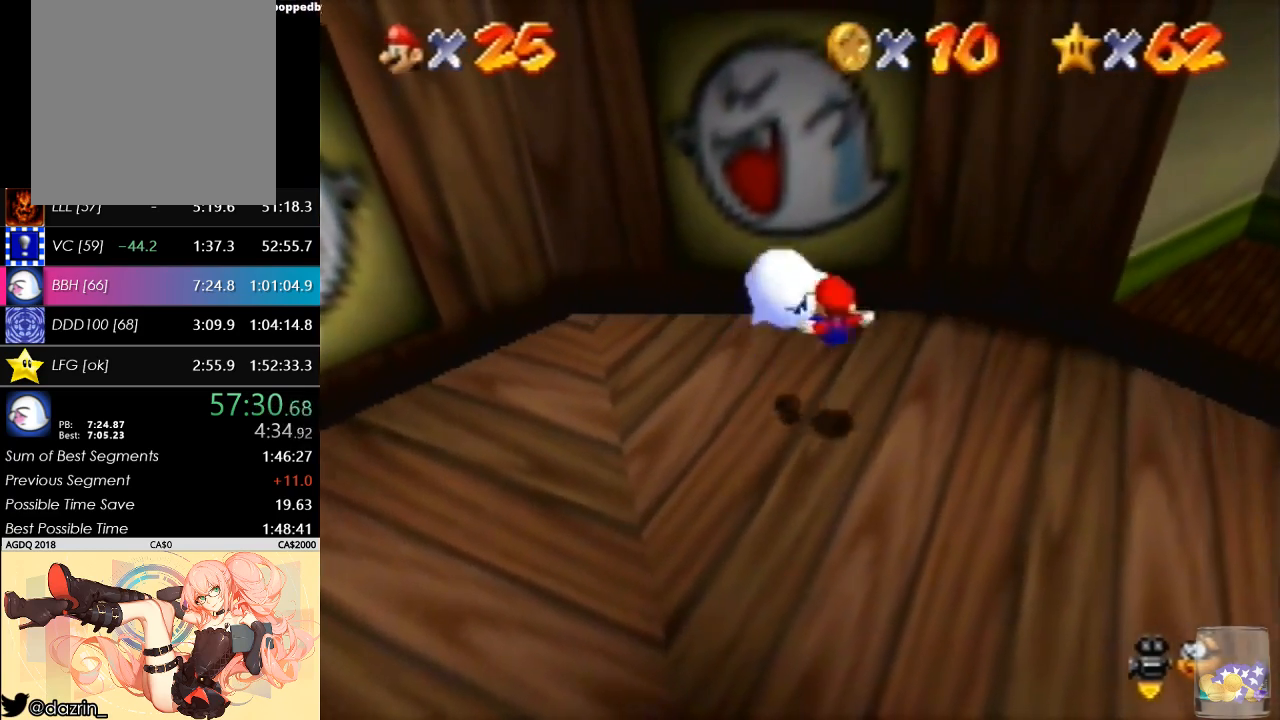
{"buttons": ["A"], "left_stick": "center", "button_events": [[467, "A", "down"]]}
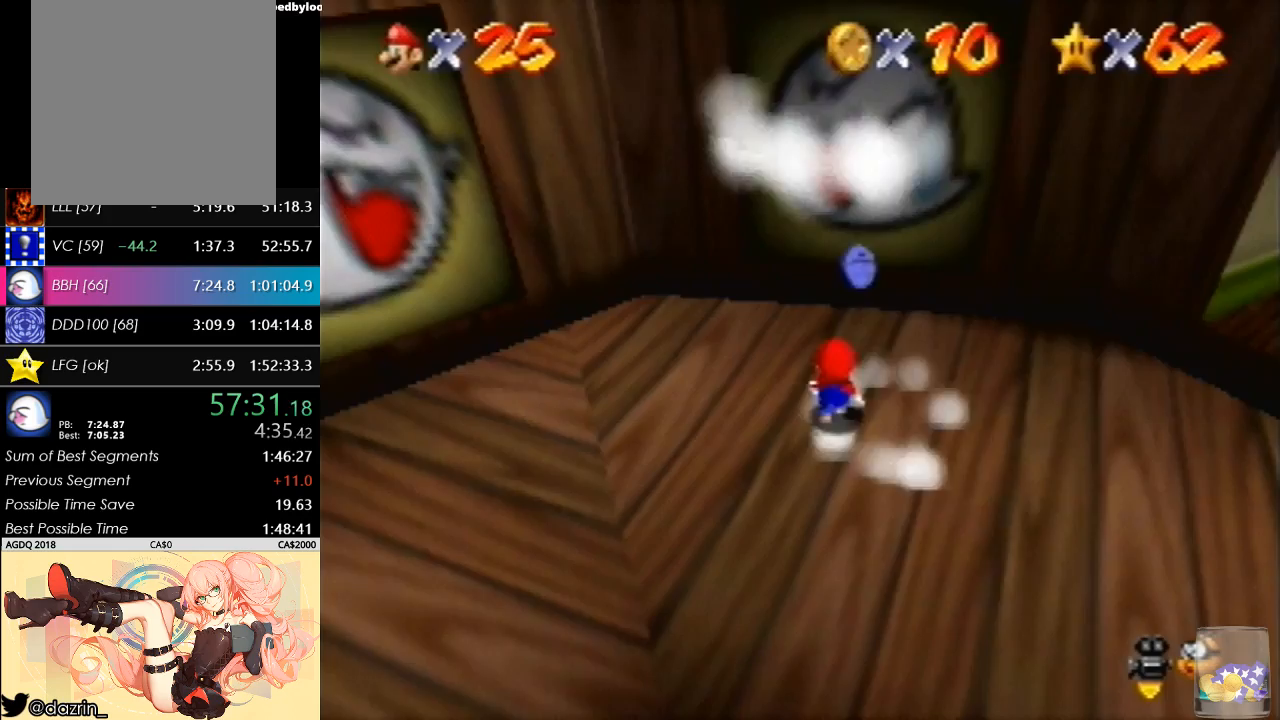
{"buttons": ["A"], "left_stick": "right", "button_events": [[33, "B", "down"], [133, "A", "up"], [167, "B", "up"], [500, "A", "down"]]}
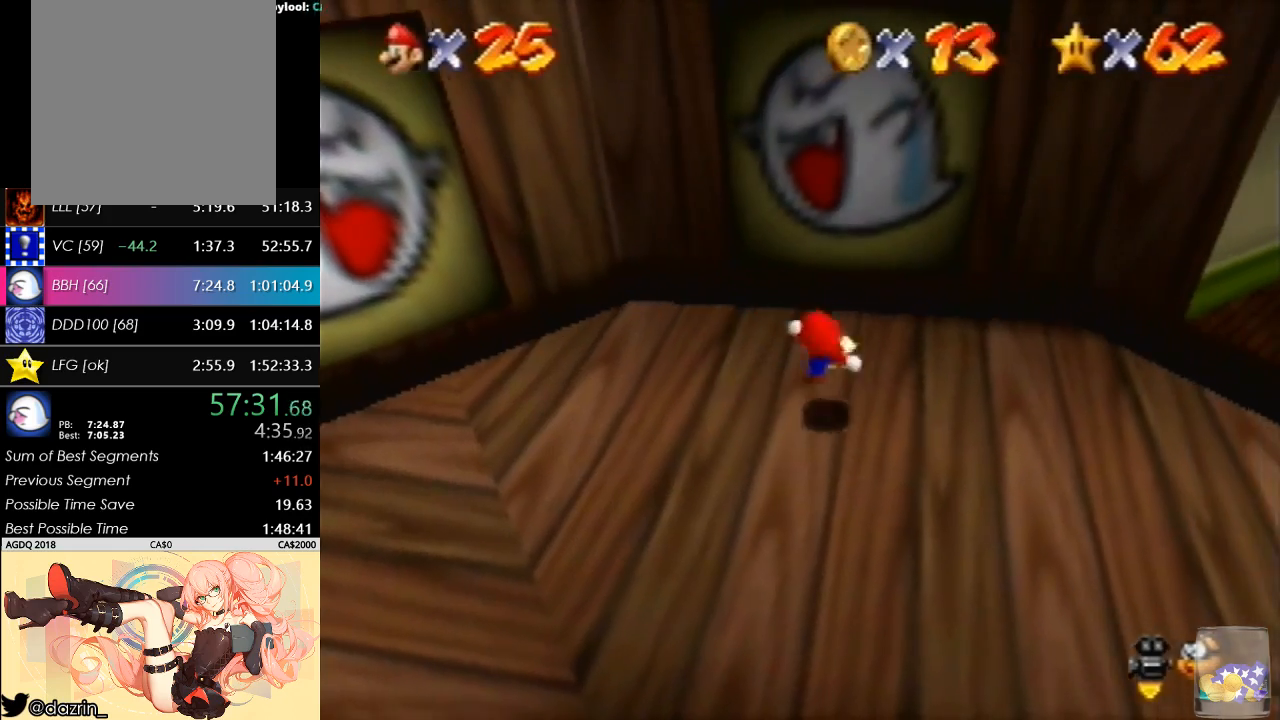
{"buttons": [], "left_stick": "center", "button_events": [[133, "A", "up"]]}
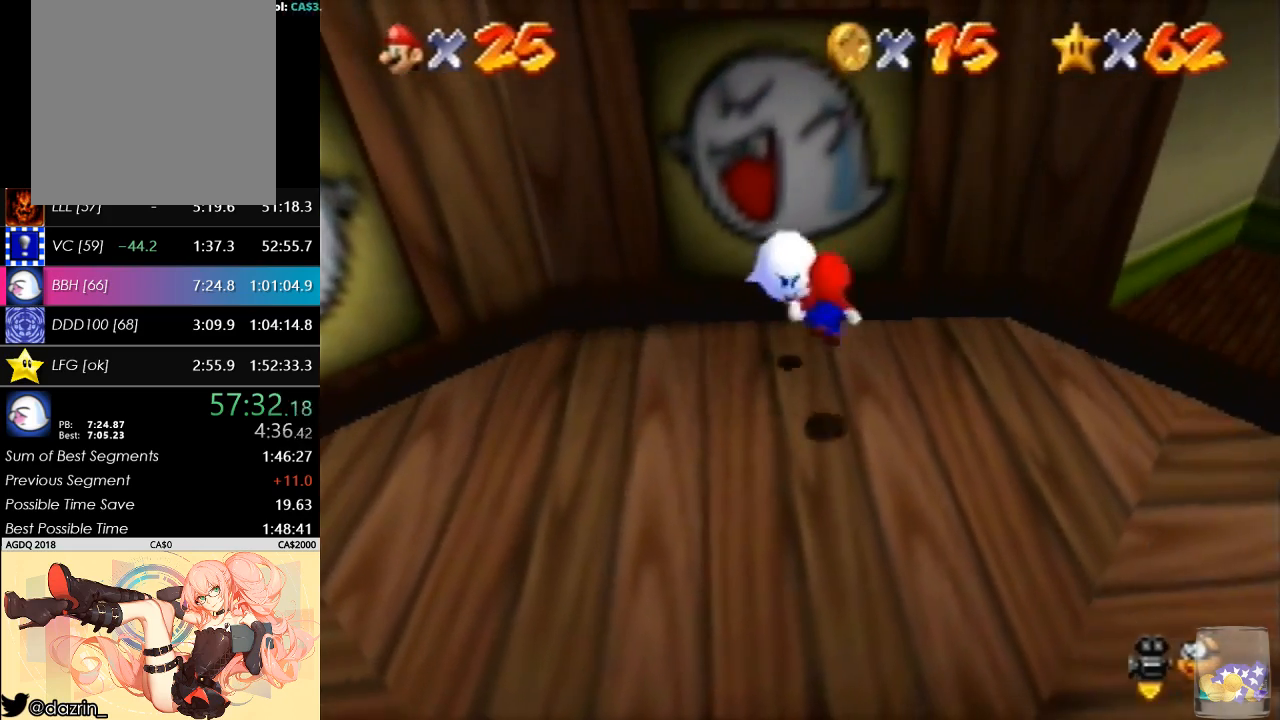
{"buttons": [], "left_stick": "center", "button_events": []}
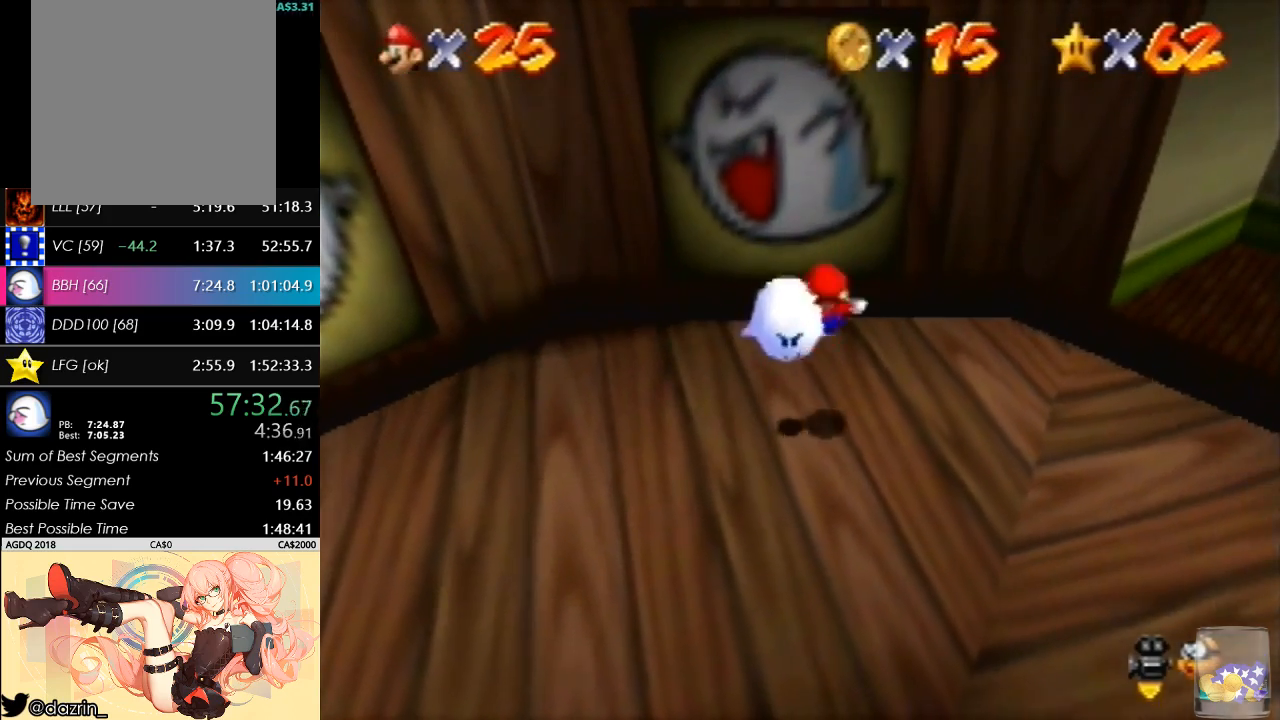
{"buttons": [], "left_stick": "center", "button_events": []}
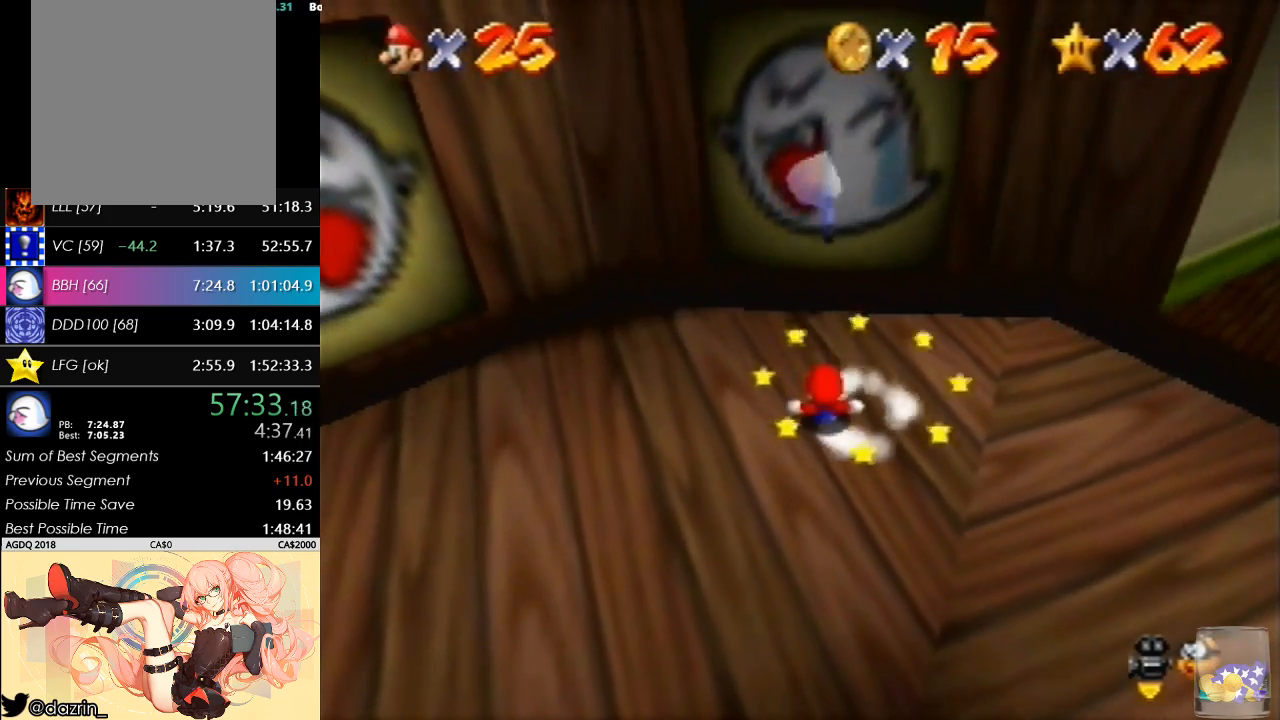
{"buttons": [], "left_stick": "up-right", "button_events": [[100, "A", "down"], [133, "B", "down"], [300, "A", "up"], [300, "B", "up"]]}
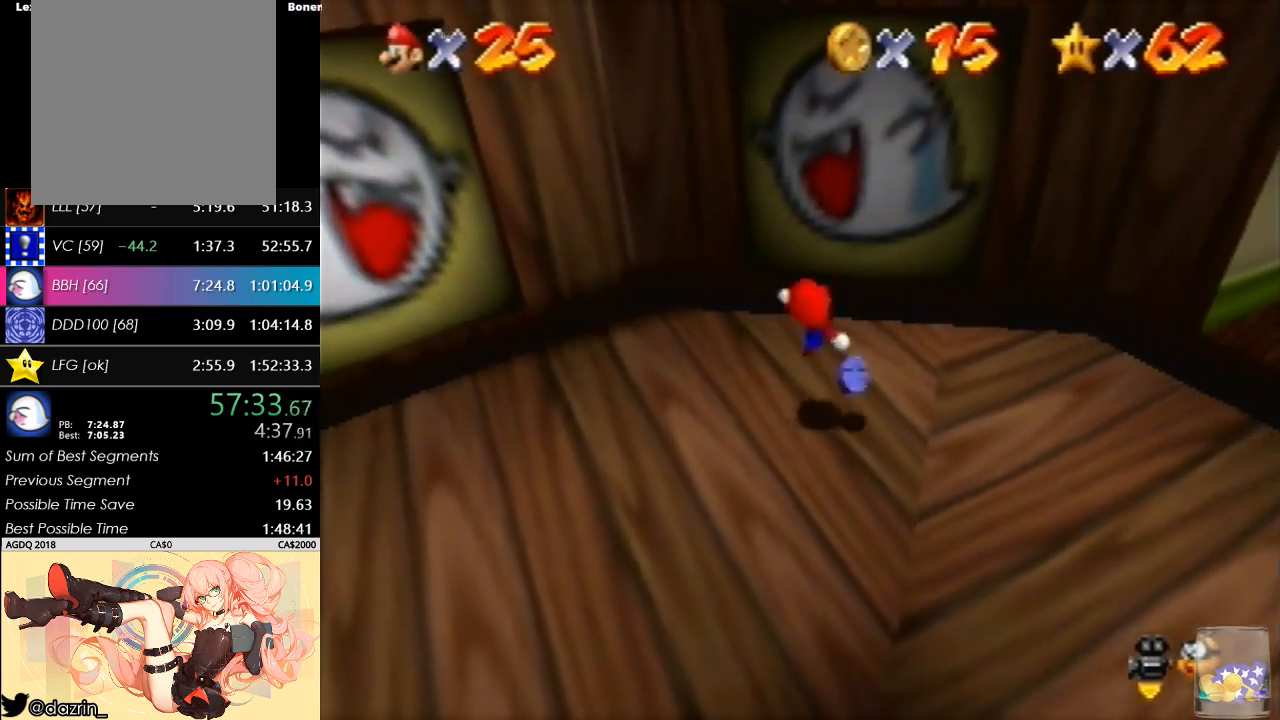
{"buttons": [], "left_stick": "right", "button_events": []}
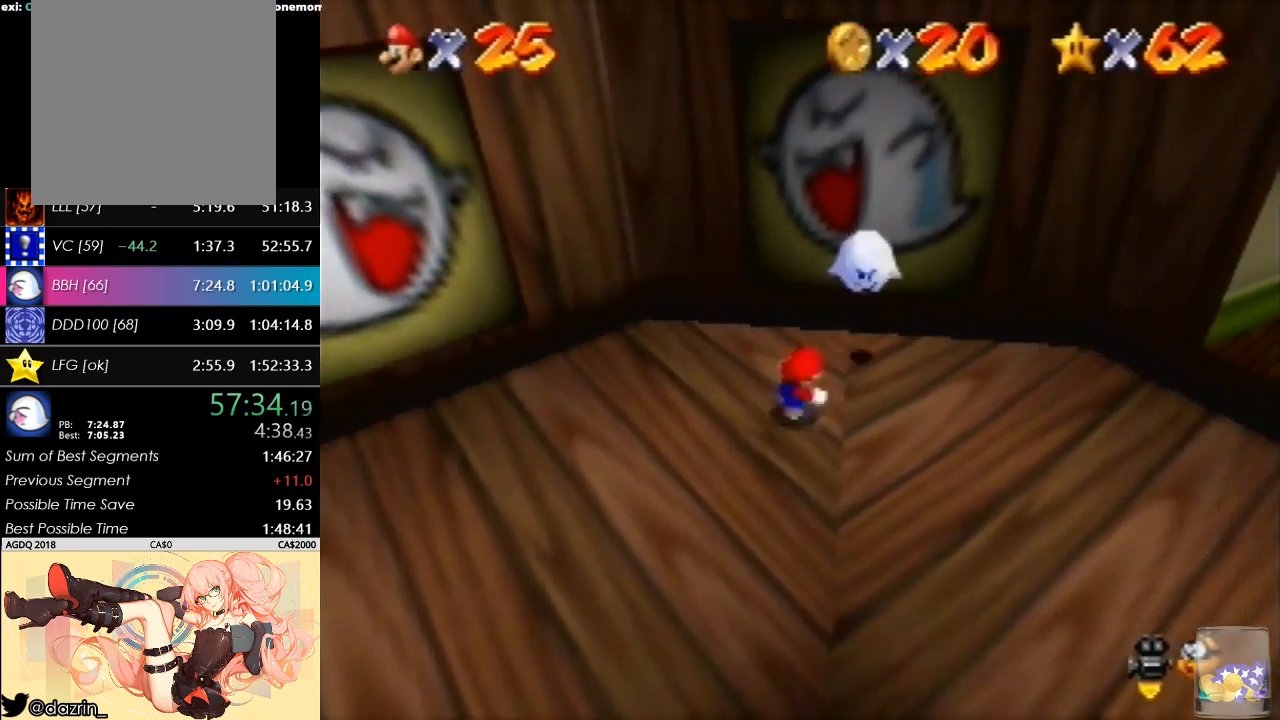
{"buttons": [], "left_stick": "up-right", "button_events": [[133, "A", "down"], [233, "A", "up"]]}
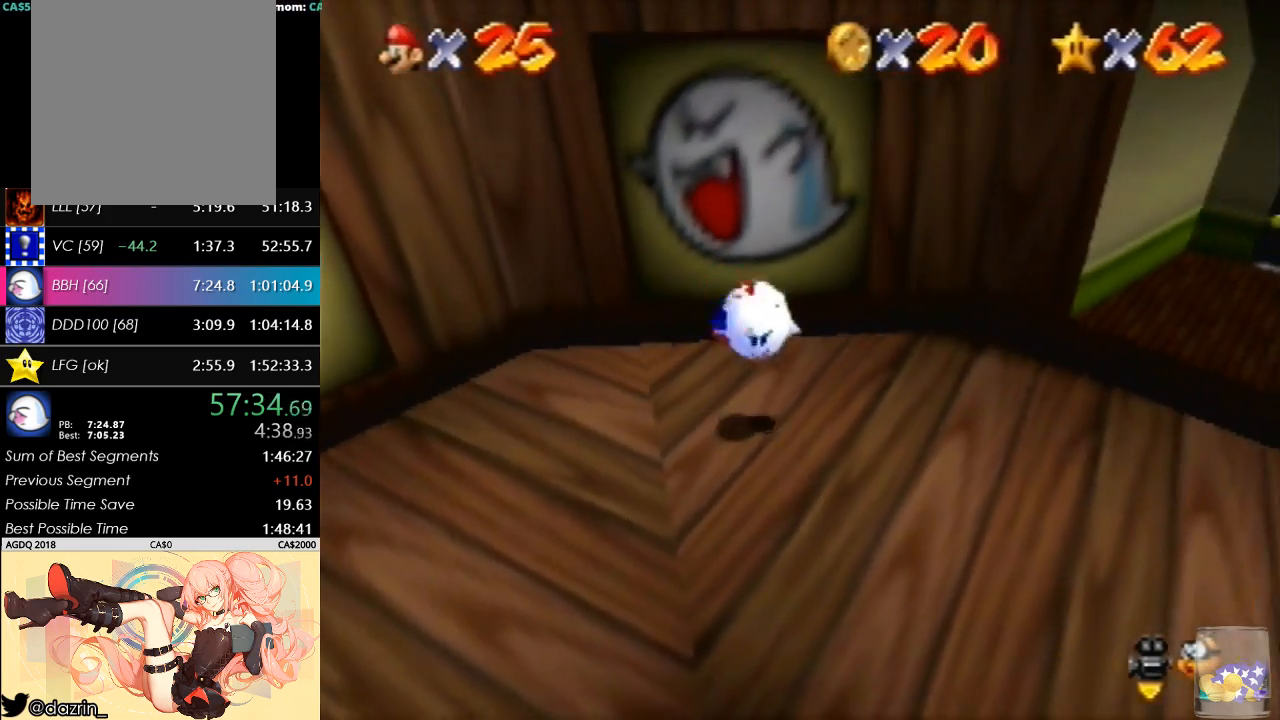
{"buttons": [], "left_stick": "center", "button_events": []}
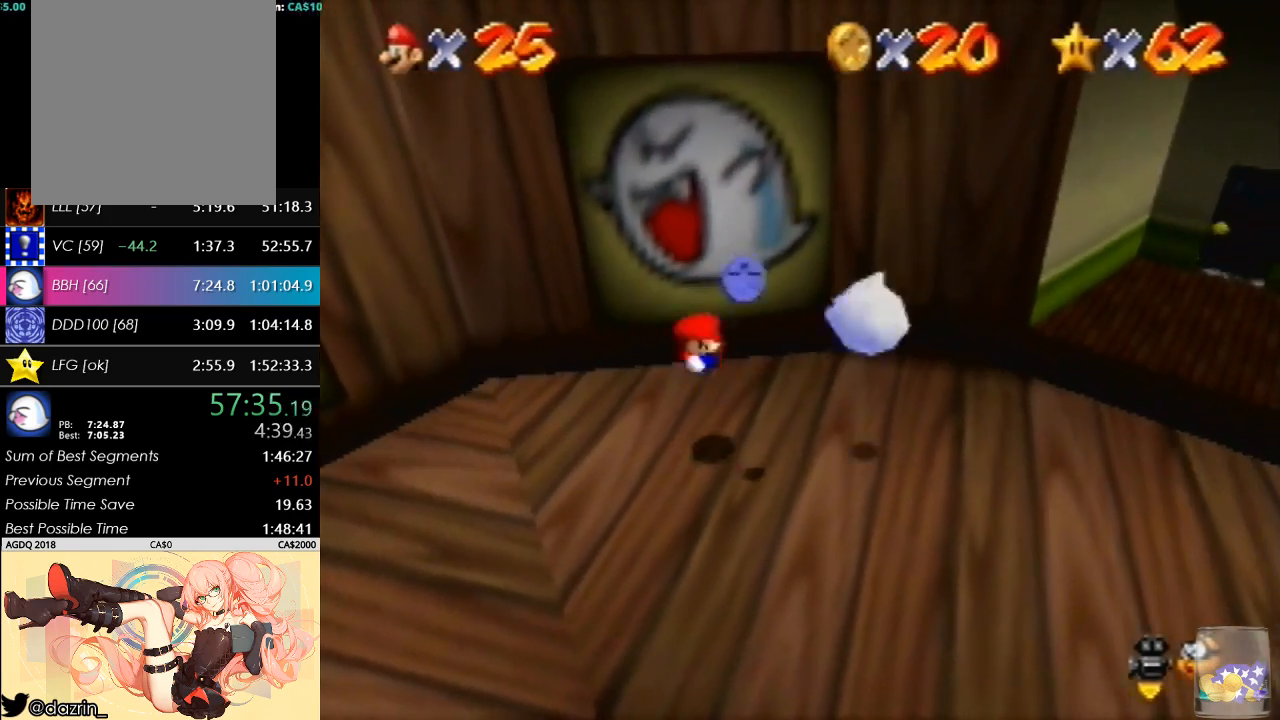
{"buttons": [], "left_stick": "down-right", "button_events": []}
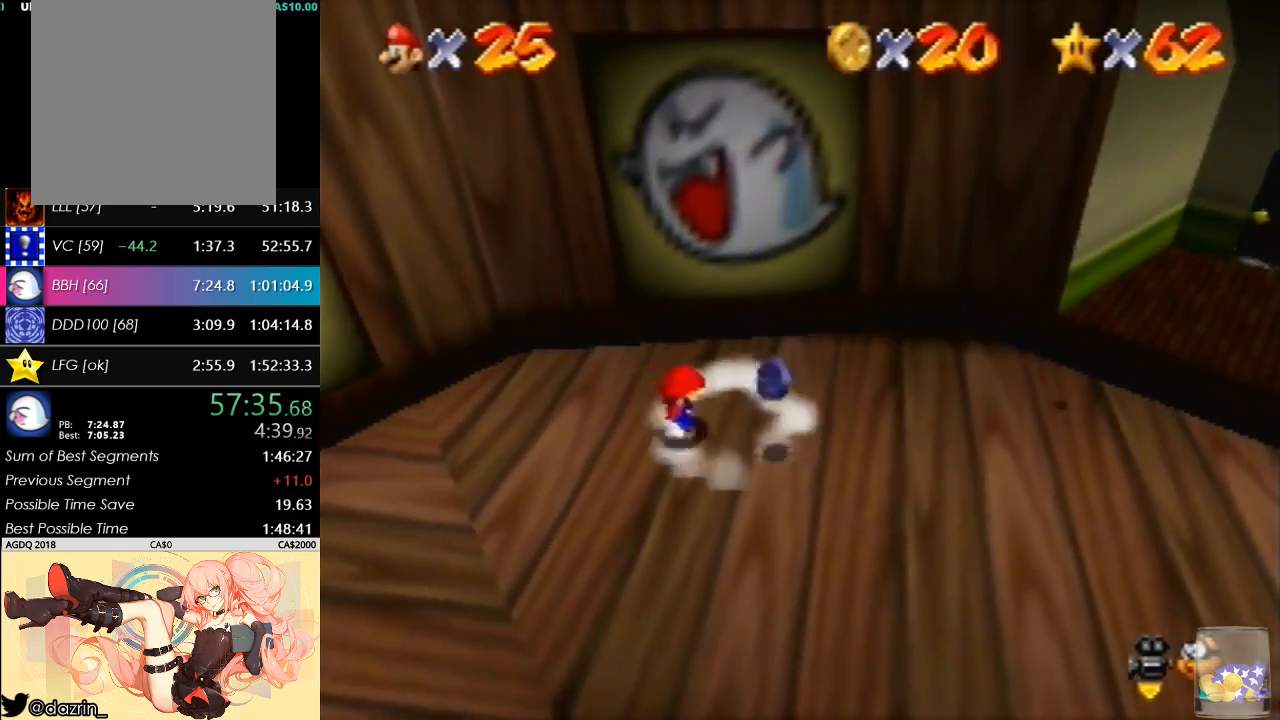
{"buttons": [], "left_stick": "up", "button_events": []}
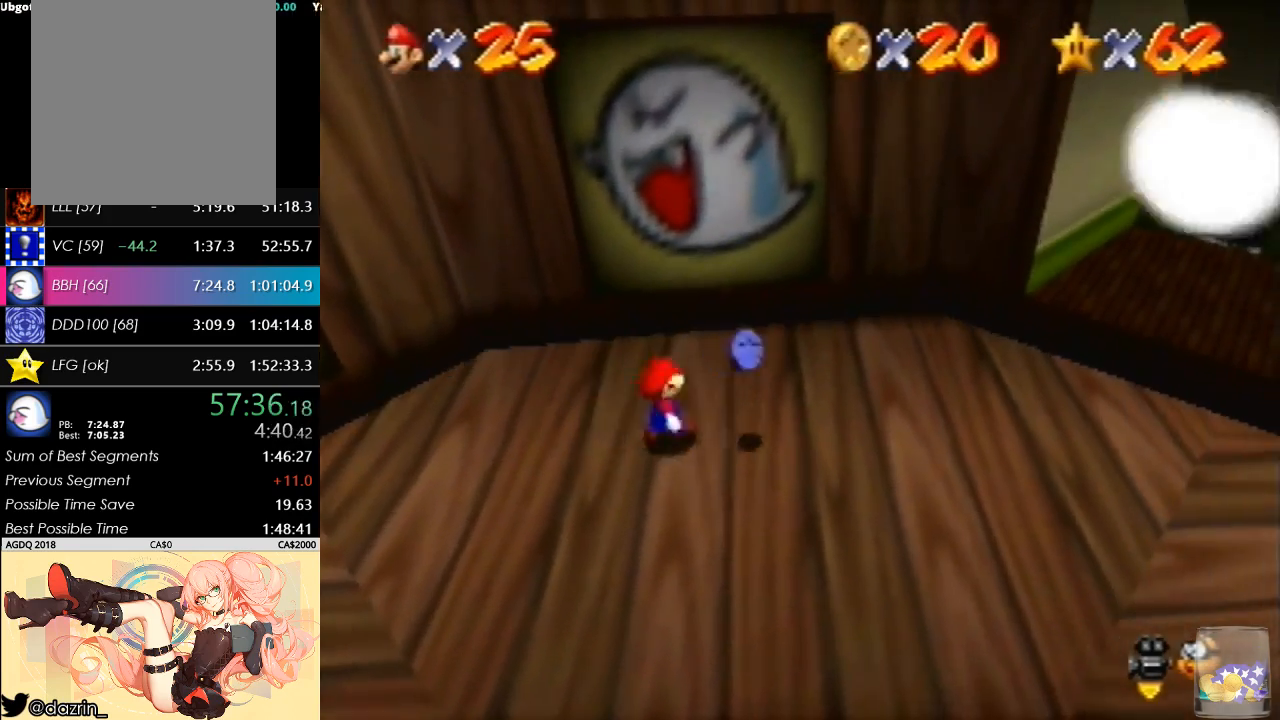
{"buttons": [], "left_stick": "right", "button_events": []}
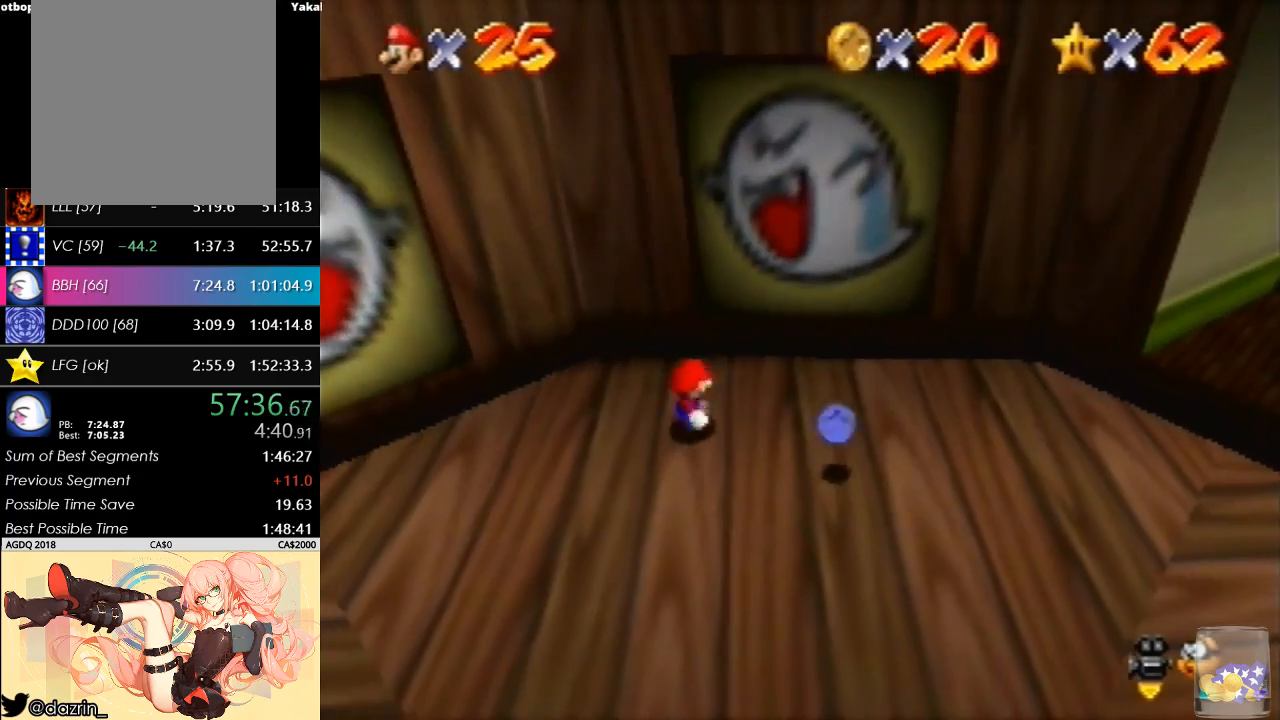
{"buttons": [], "left_stick": "right", "button_events": []}
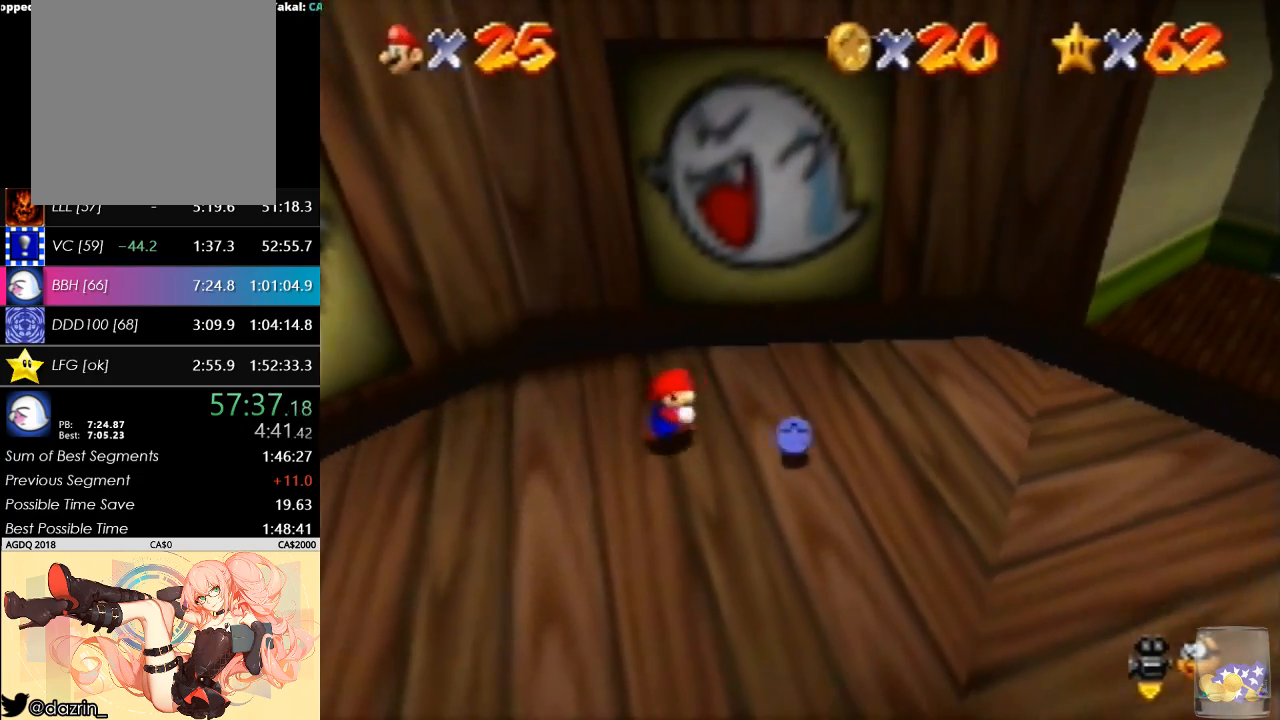
{"buttons": [], "left_stick": "up-right", "button_events": []}
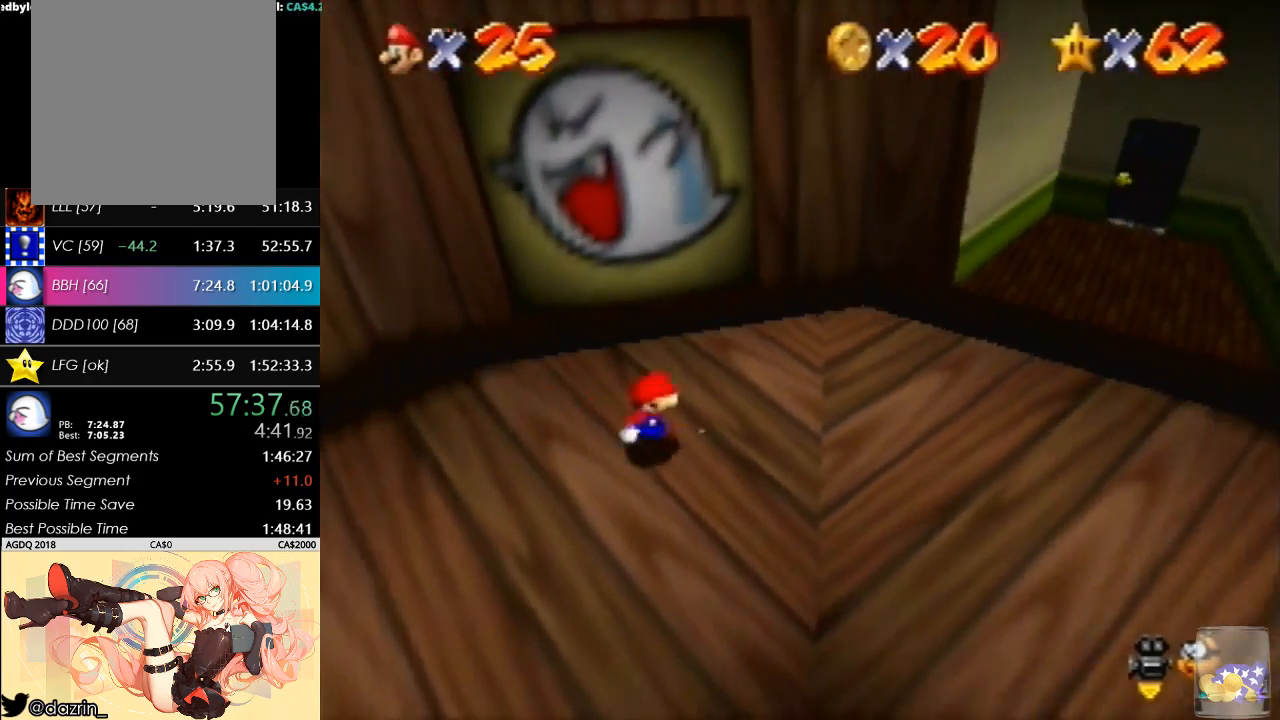
{"buttons": [], "left_stick": "center", "button_events": []}
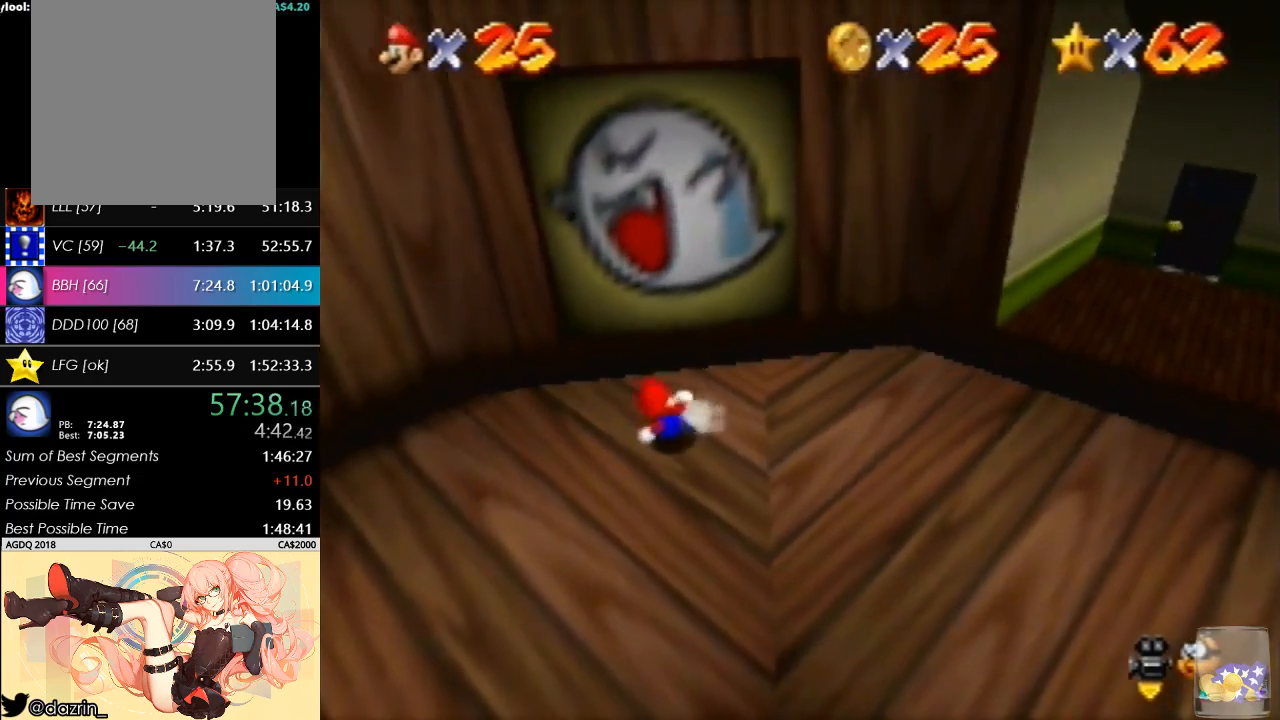
{"buttons": [], "left_stick": "right", "button_events": []}
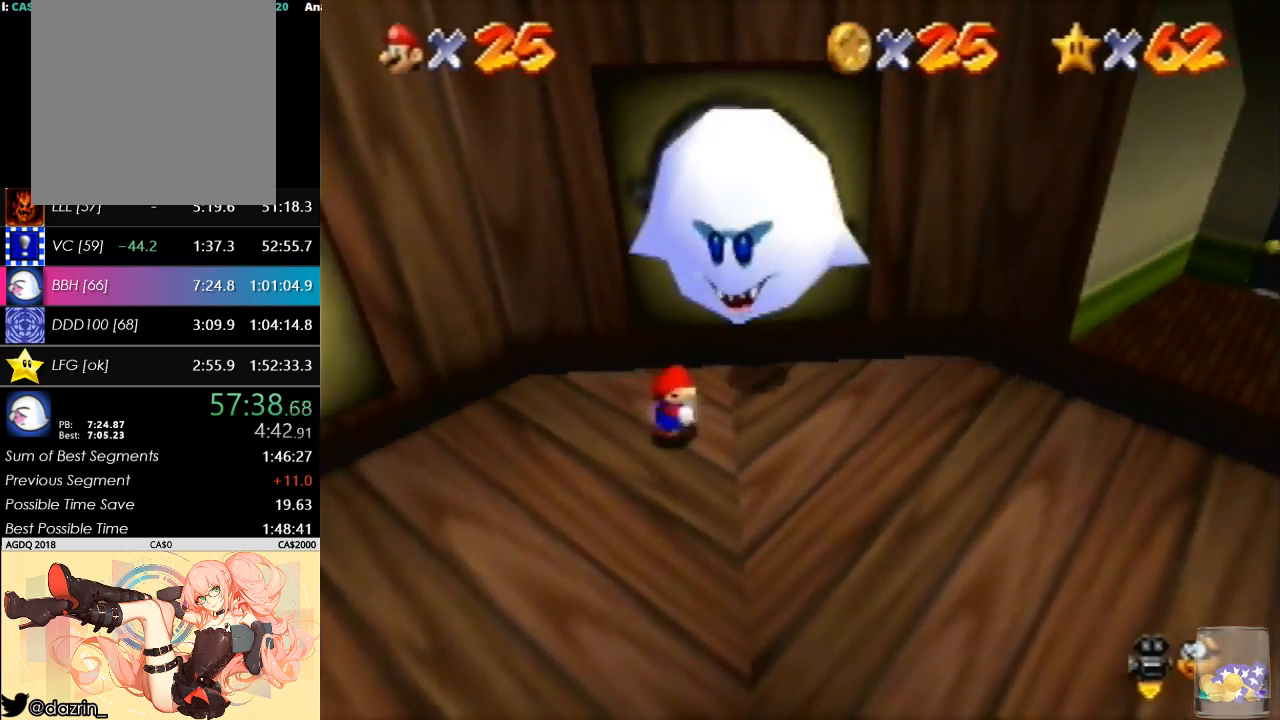
{"buttons": [], "left_stick": "right", "button_events": [[200, "B", "down"], [333, "B", "up"]]}
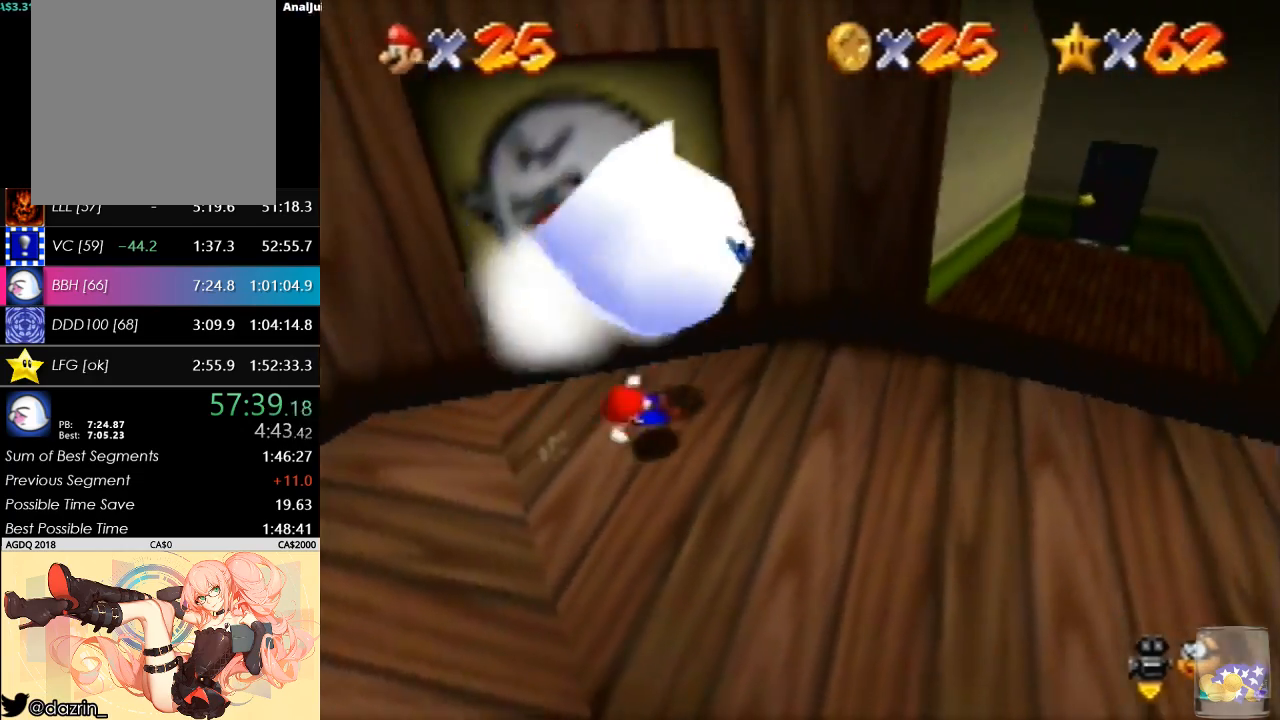
{"buttons": ["A", "B"], "left_stick": "down-left", "button_events": [[267, "A", "down"], [267, "B", "down"], [433, "A", "up"], [433, "B", "up"], [500, "A", "down"], [500, "B", "down"]]}
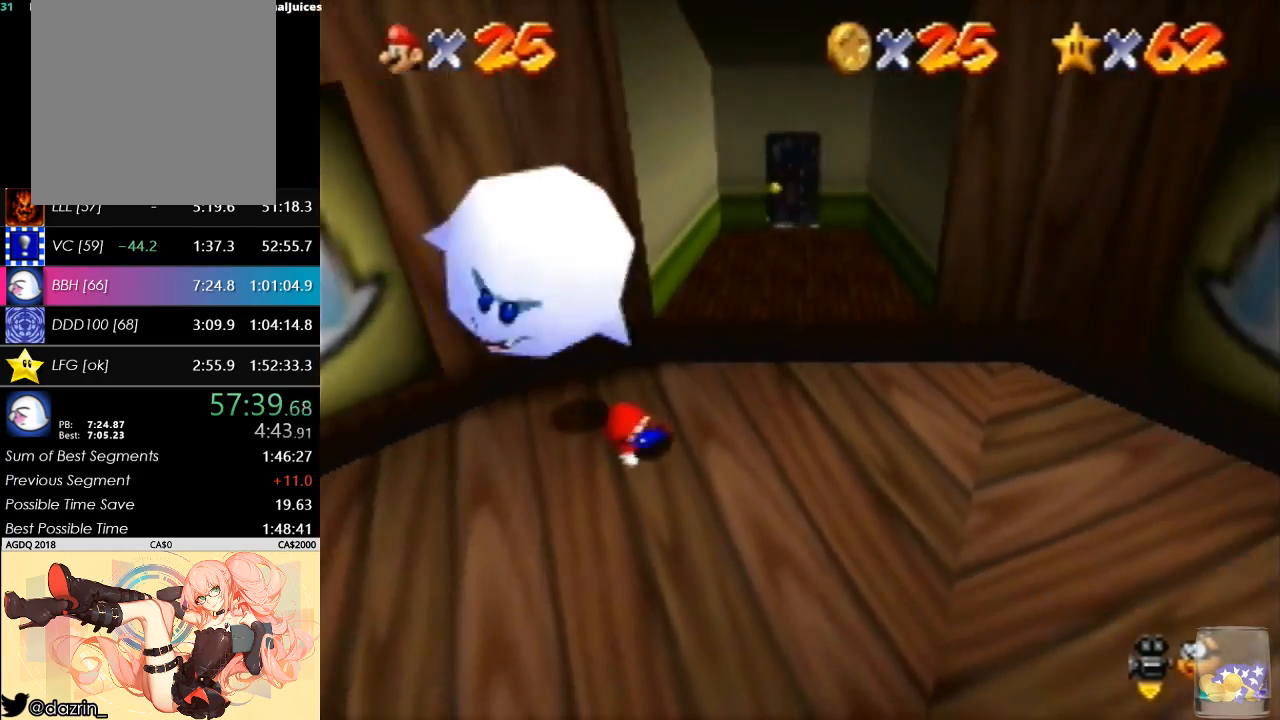
{"buttons": [], "left_stick": "center", "button_events": [[100, "B", "up"], [167, "B", "down"], [267, "A", "up"], [267, "B", "up"]]}
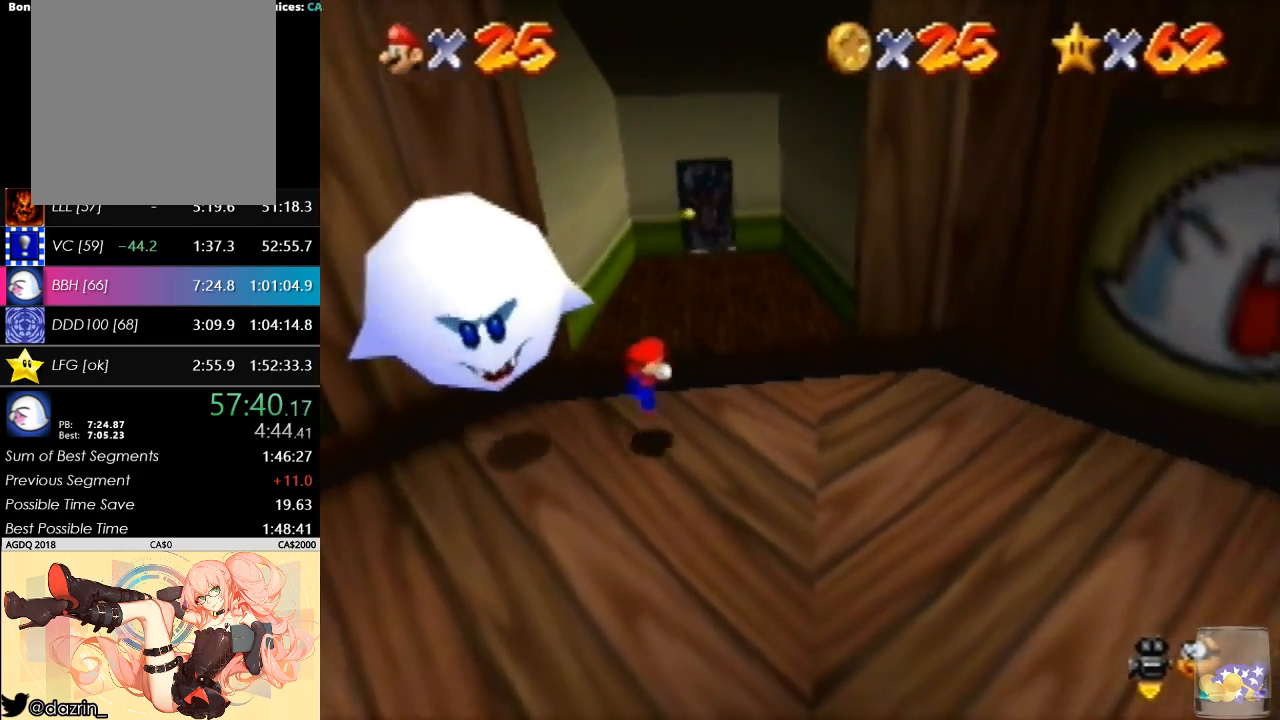
{"buttons": [], "left_stick": "center", "button_events": [[400, "A", "down"], [500, "A", "up"]]}
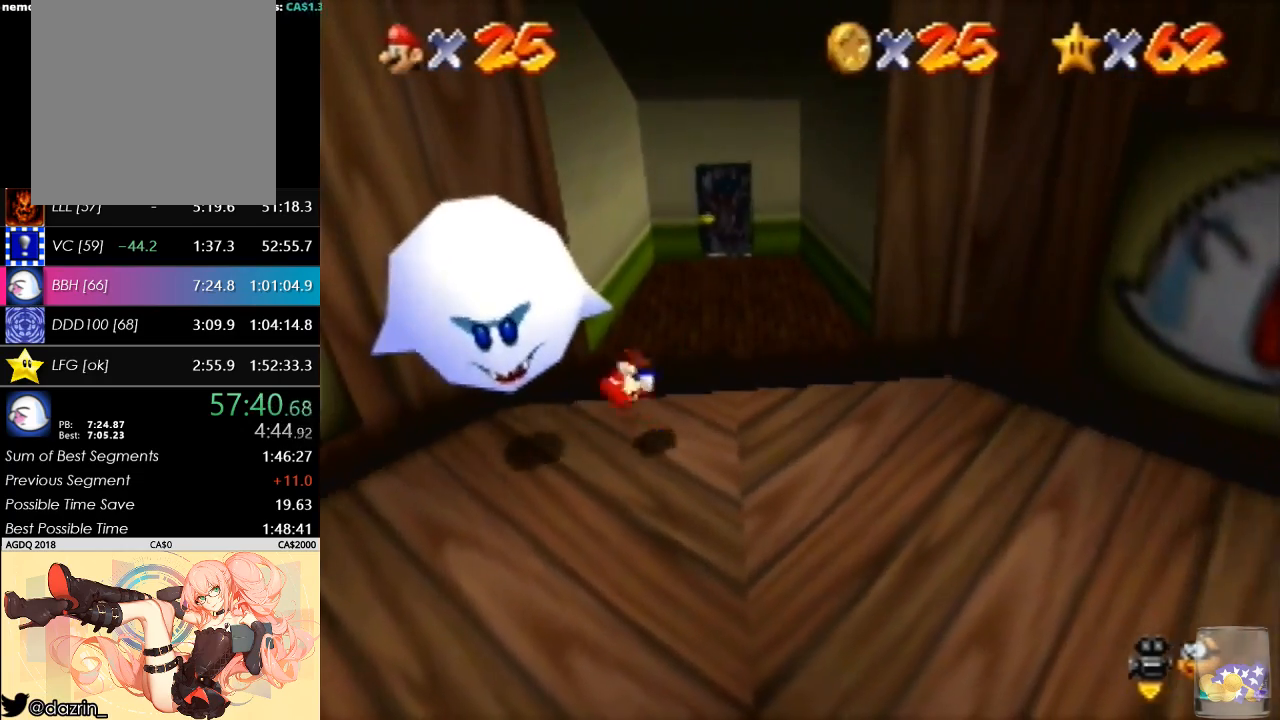
{"buttons": [], "left_stick": "up-right"}
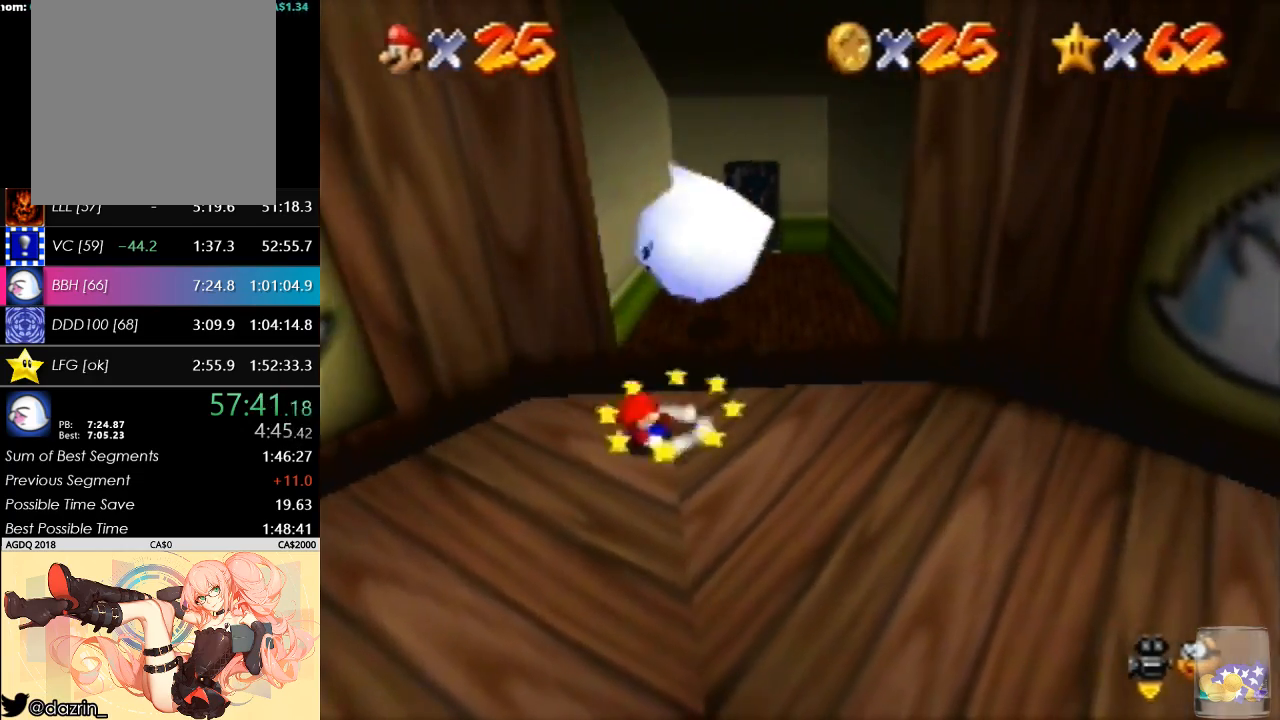
{"buttons": [], "left_stick": "right", "button_events": [[133, "A", "down"], [300, "A", "up"]]}
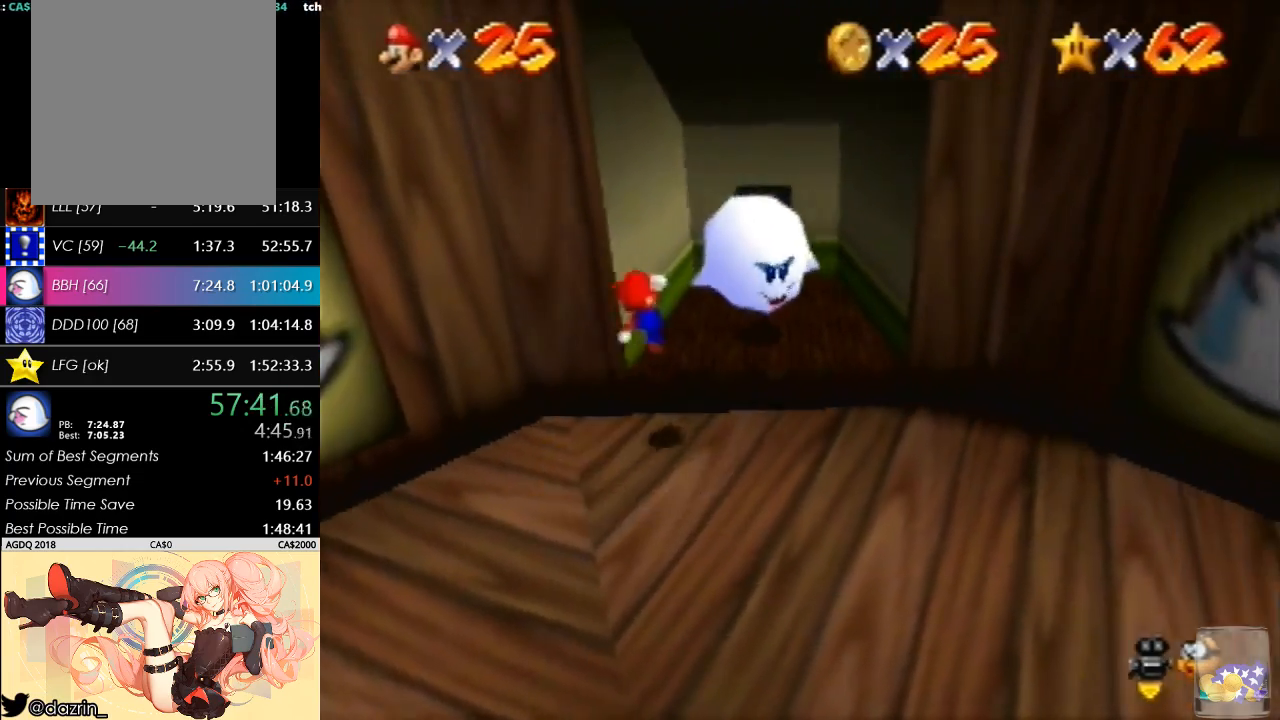
{"buttons": [], "left_stick": "up-right", "button_events": [[333, "A", "down"], [400, "A", "up"]]}
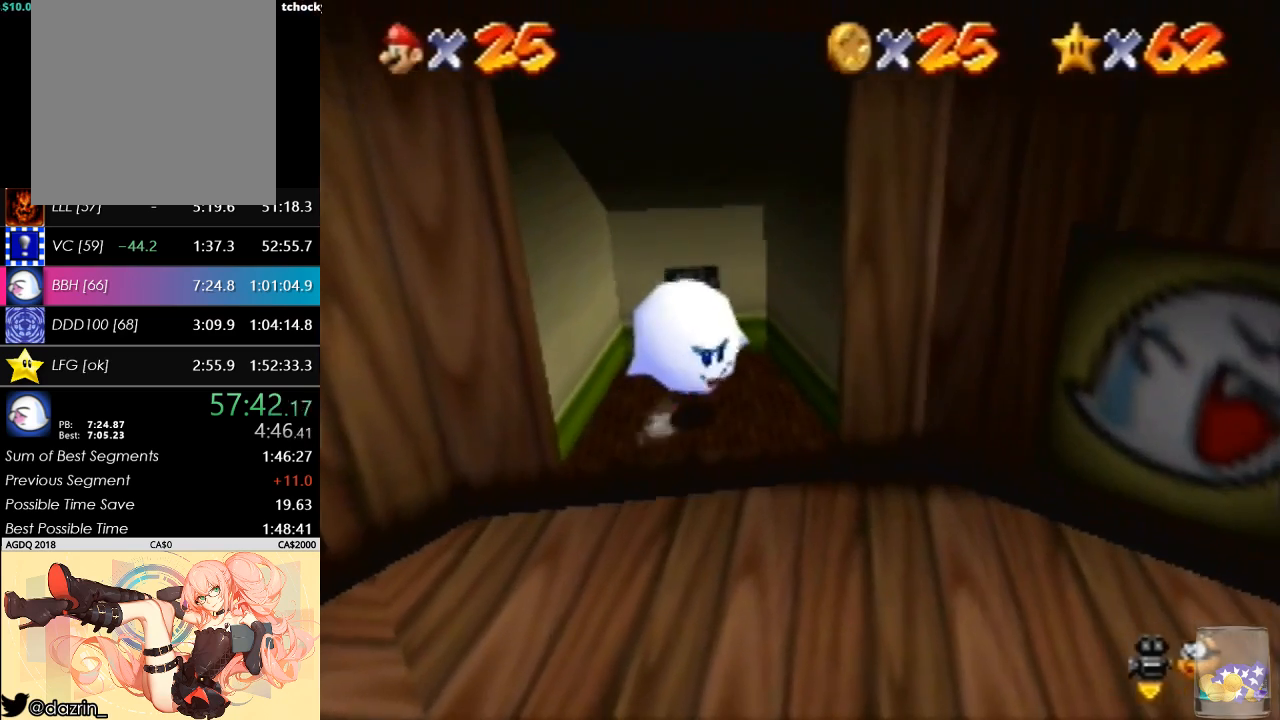
{"buttons": [], "left_stick": "center", "button_events": []}